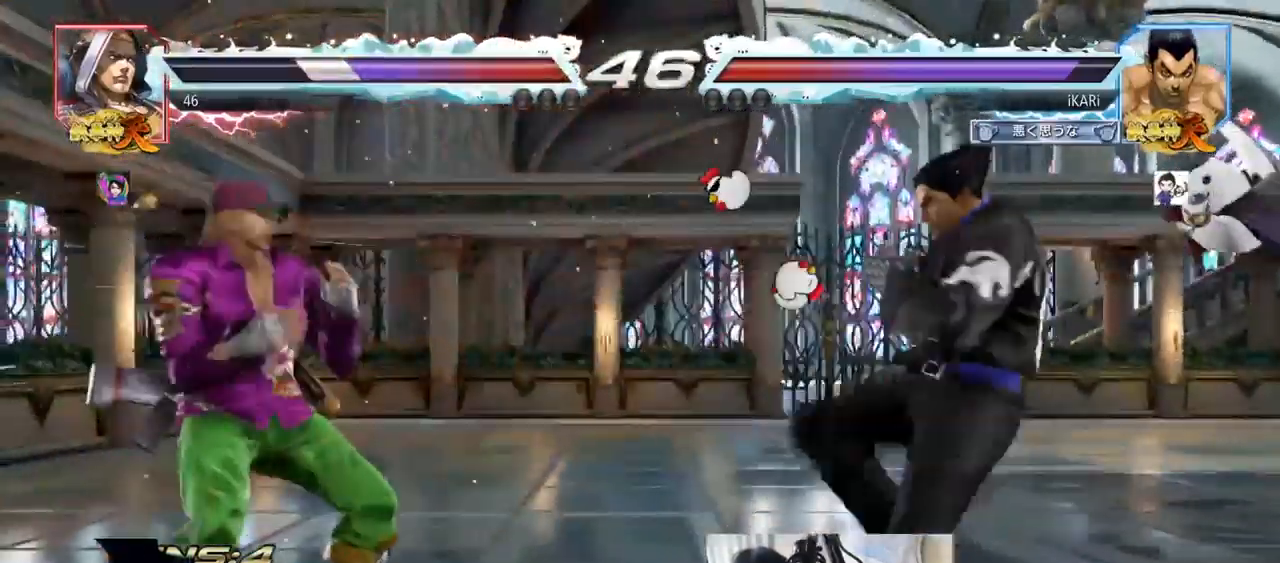
Gameplay with a controller (arcade stick); each line is a JSON object with the inputs held at the frame after it. "events" lists button and stick changes between this image and that frame as [ms after this image, input, new state], when the widget could be followed in between. Not read: L3 R3.
{"buttons": [], "left_stick": "right", "events": [[67, "left_stick", "left"], [134, "left_stick", "down"], [184, "left_stick", "left"], [317, "left_stick", "center"], [484, "left_stick", "right"]]}
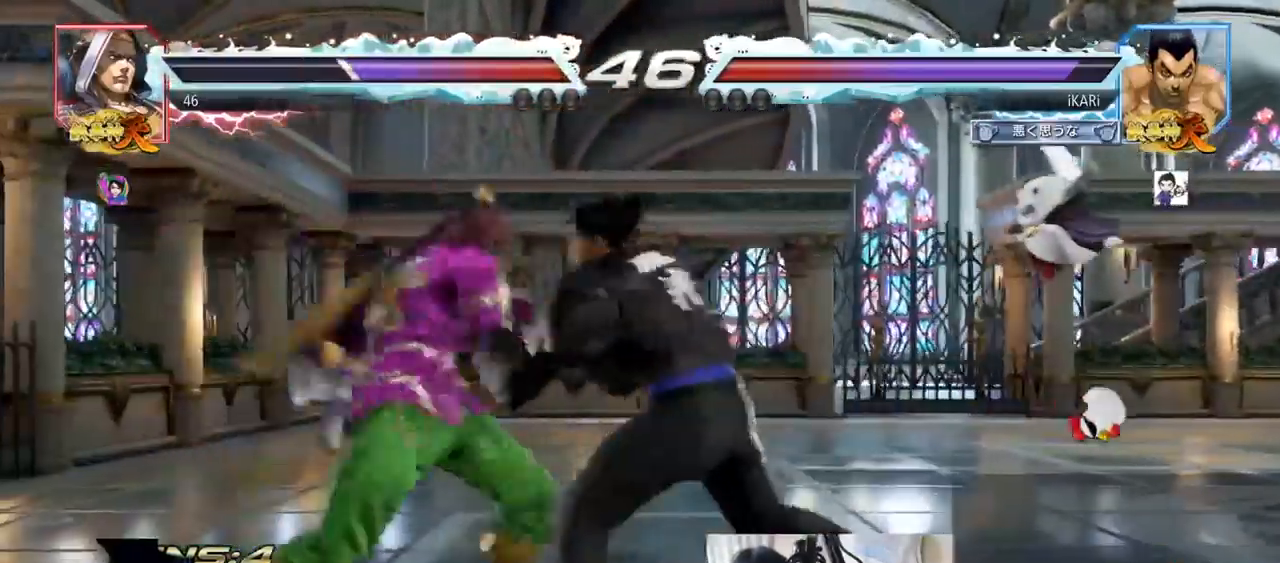
{"buttons": [], "left_stick": "center", "events": [[33, "left_stick", "center"], [83, "left_stick", "right"], [250, "left_stick", "center"], [300, "SQUARE", "down"], [333, "SQUARE", "up"], [400, "SQUARE", "down"], [450, "SQUARE", "up"]]}
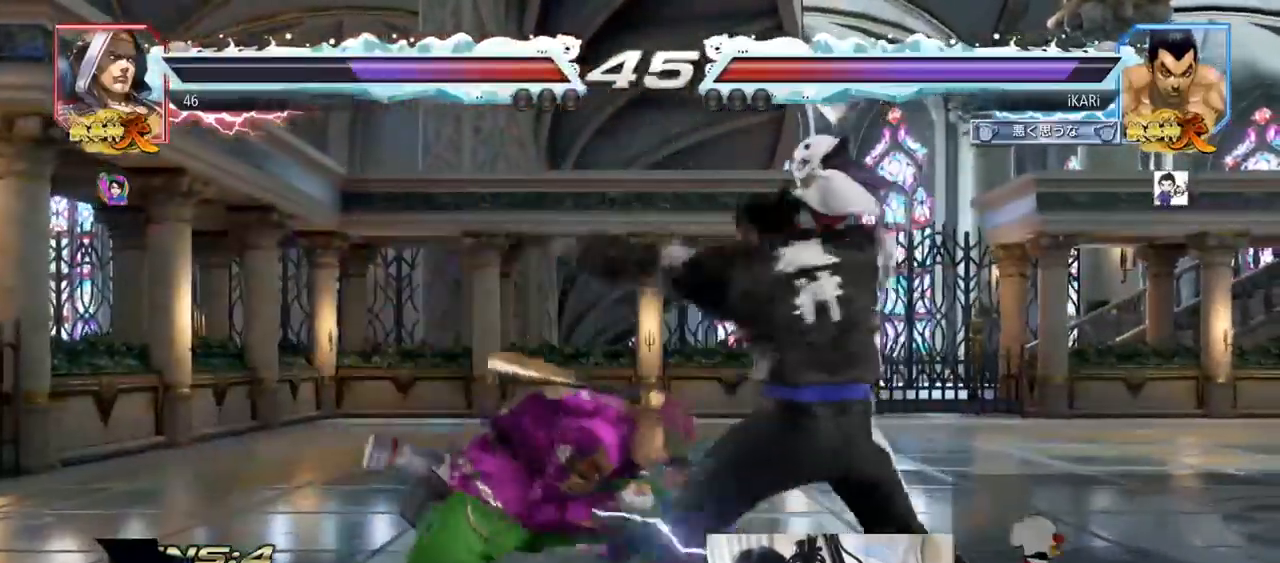
{"buttons": [], "left_stick": "center", "events": []}
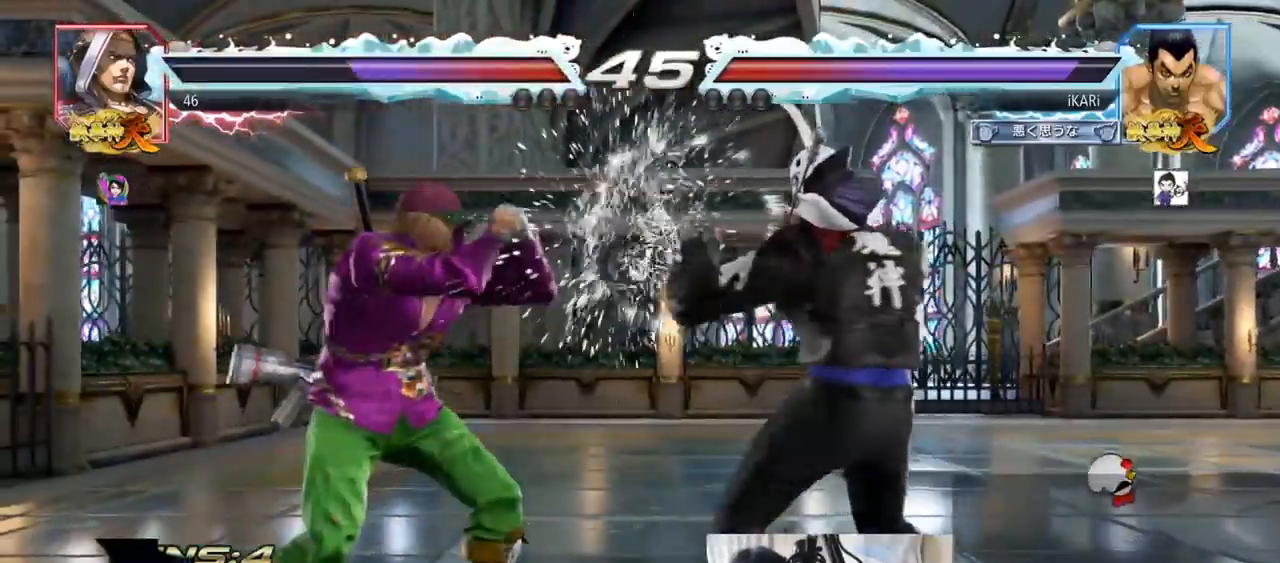
{"buttons": [], "left_stick": "right", "events": [[33, "left_stick", "right"], [217, "left_stick", "down"], [400, "left_stick", "center"], [467, "left_stick", "right"]]}
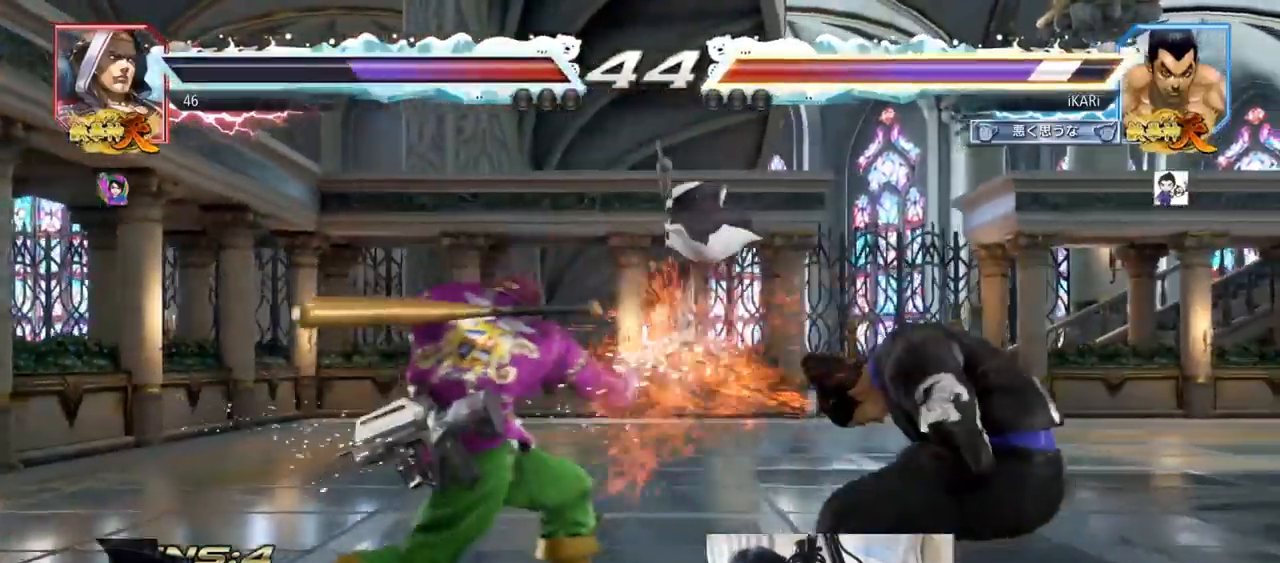
{"buttons": [], "left_stick": "right", "events": [[84, "left_stick", "center"], [217, "left_stick", "right"], [267, "left_stick", "center"], [334, "left_stick", "right"]]}
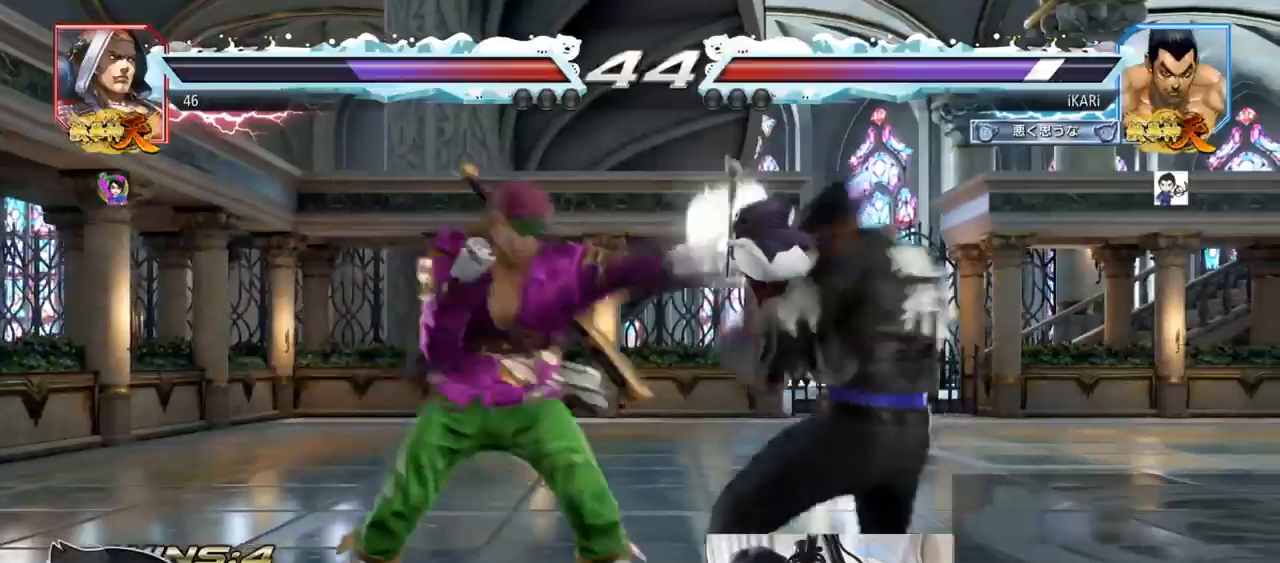
{"buttons": [], "left_stick": "center", "events": [[217, "left_stick", "center"]]}
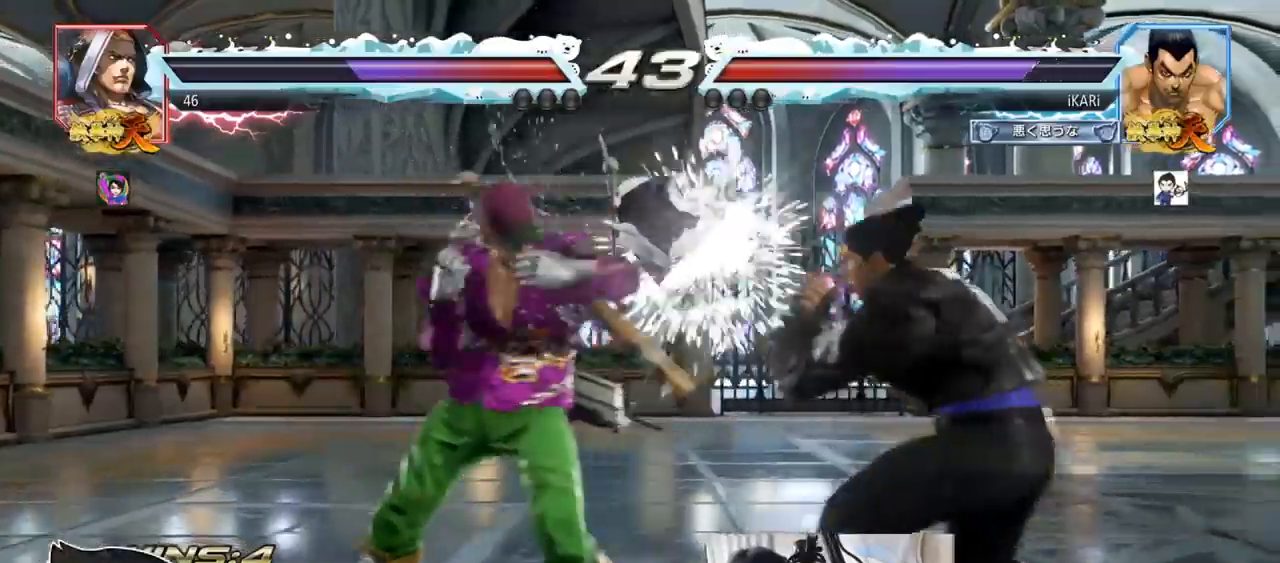
{"buttons": [], "left_stick": "center", "events": [[150, "CIRCLE", "down"], [200, "CIRCLE", "up"], [250, "TRIANGLE", "down"], [300, "TRIANGLE", "up"]]}
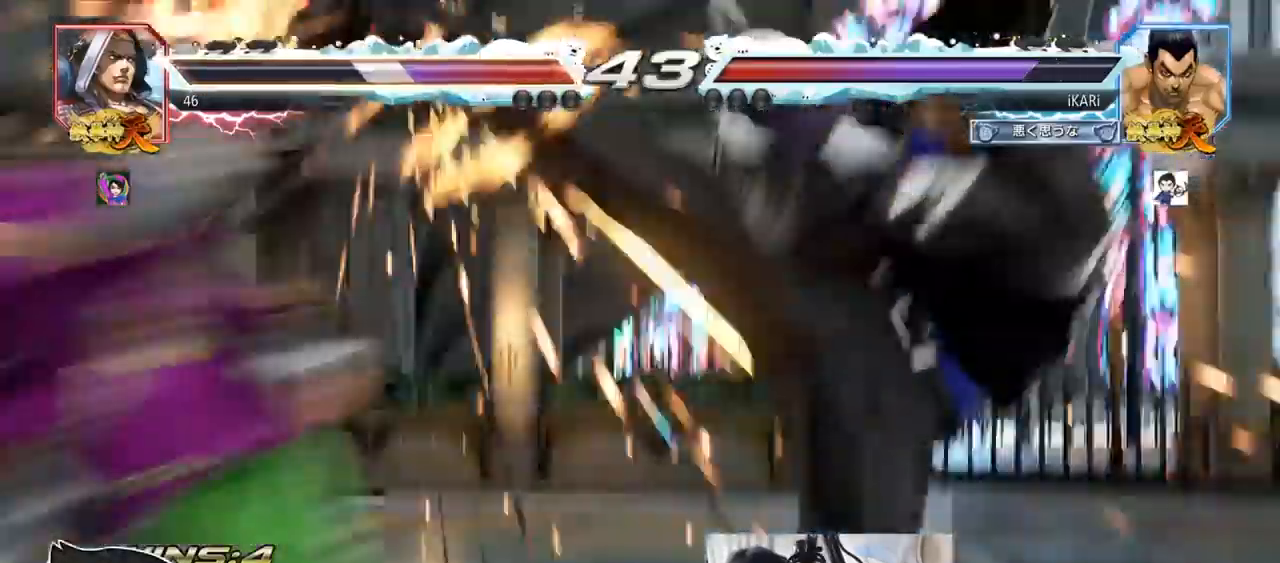
{"buttons": ["SQUARE", "TRIANGLE"], "left_stick": "center", "events": [[334, "left_stick", "up"], [384, "left_stick", "center"], [484, "SQUARE", "down"], [484, "TRIANGLE", "down"]]}
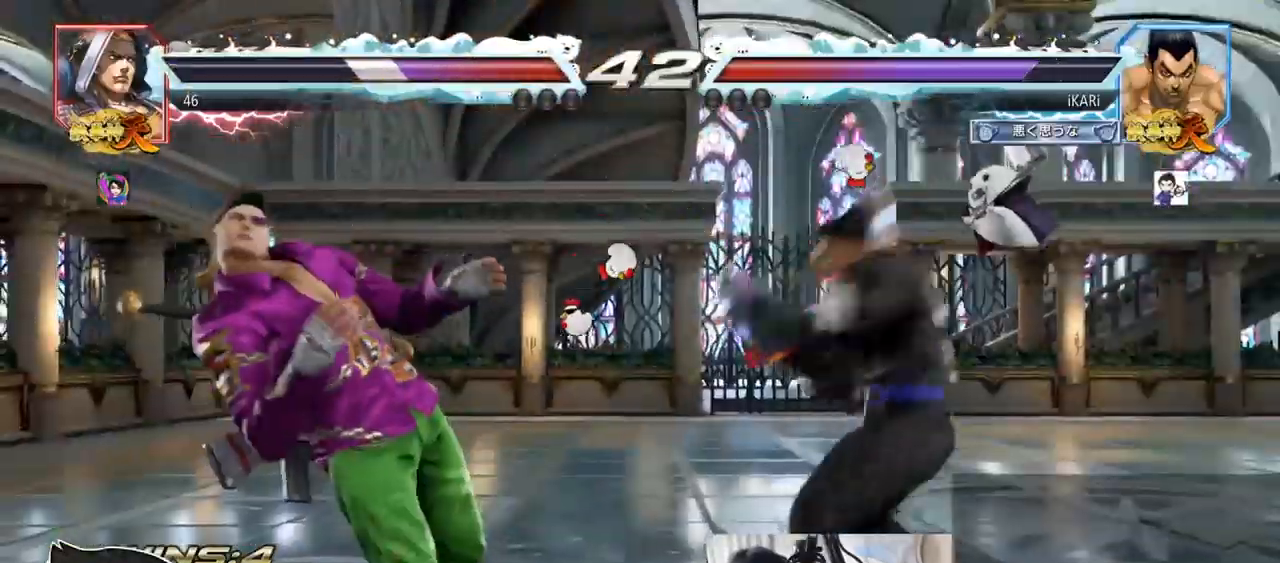
{"buttons": [], "left_stick": "center", "events": [[50, "SQUARE", "up"], [50, "TRIANGLE", "up"]]}
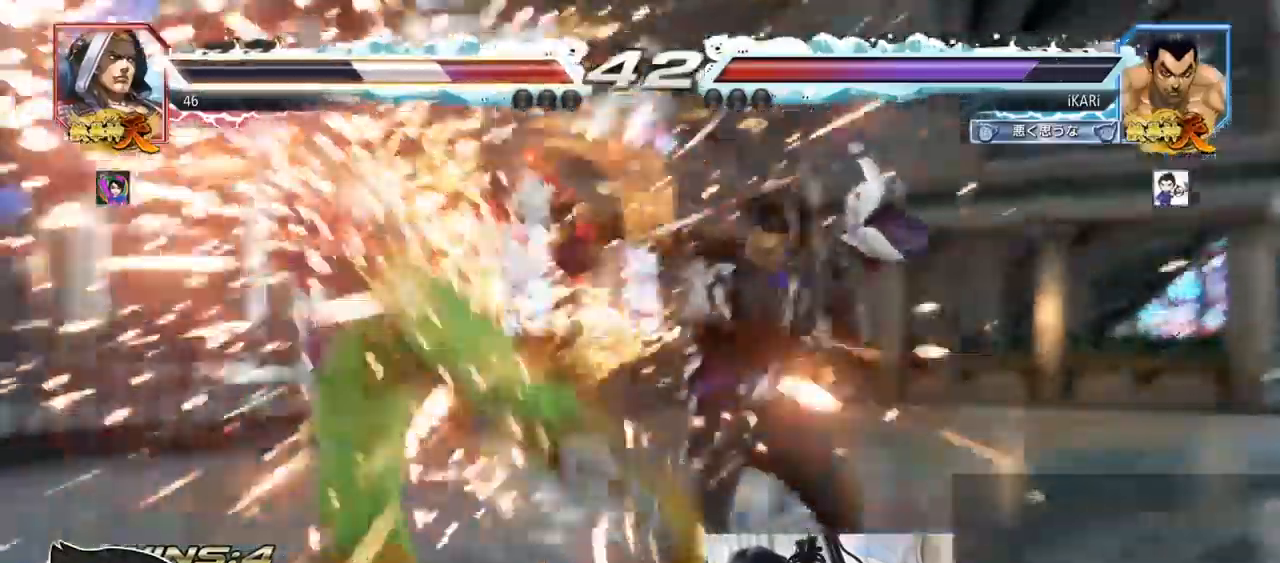
{"buttons": [], "left_stick": "center", "events": [[384, "left_stick", "left"], [467, "left_stick", "center"]]}
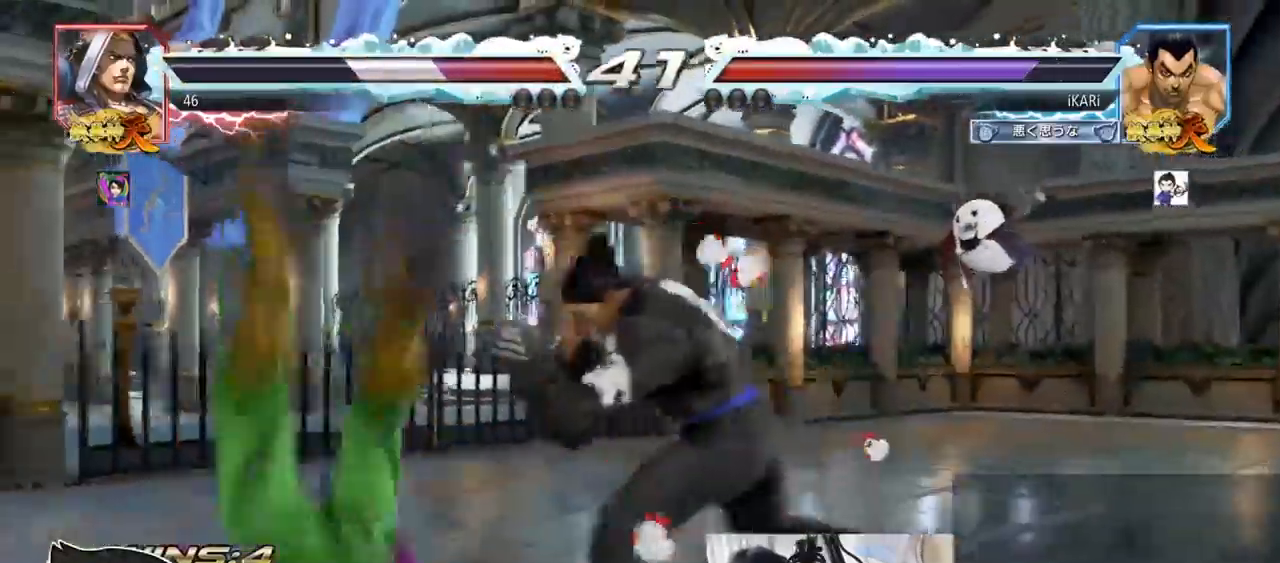
{"buttons": [], "left_stick": "left", "events": [[16, "left_stick", "right"], [50, "CROSS", "down"], [83, "CROSS", "up"], [133, "SQUARE", "down"], [183, "SQUARE", "up"], [200, "left_stick", "center"], [400, "left_stick", "left"]]}
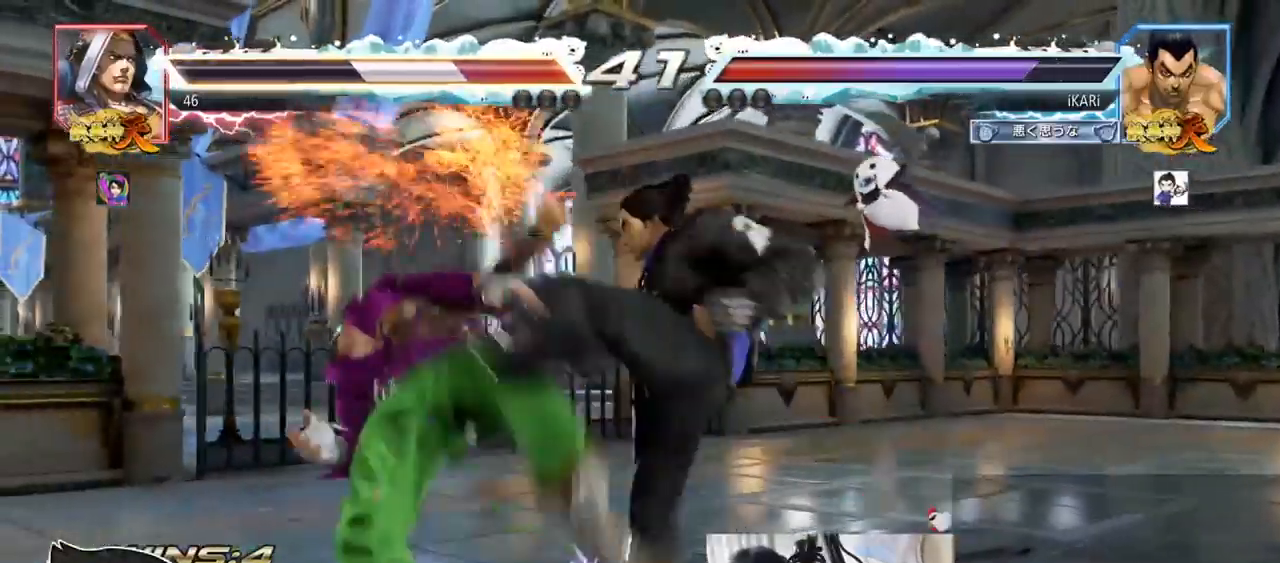
{"buttons": [], "left_stick": "down-right", "events": [[100, "left_stick", "center"], [150, "left_stick", "right"], [267, "left_stick", "down-right"], [284, "TRIANGLE", "down"], [334, "TRIANGLE", "up"], [367, "TRIANGLE", "down"], [401, "TRIANGLE", "up"], [451, "TRIANGLE", "down"], [501, "TRIANGLE", "up"]]}
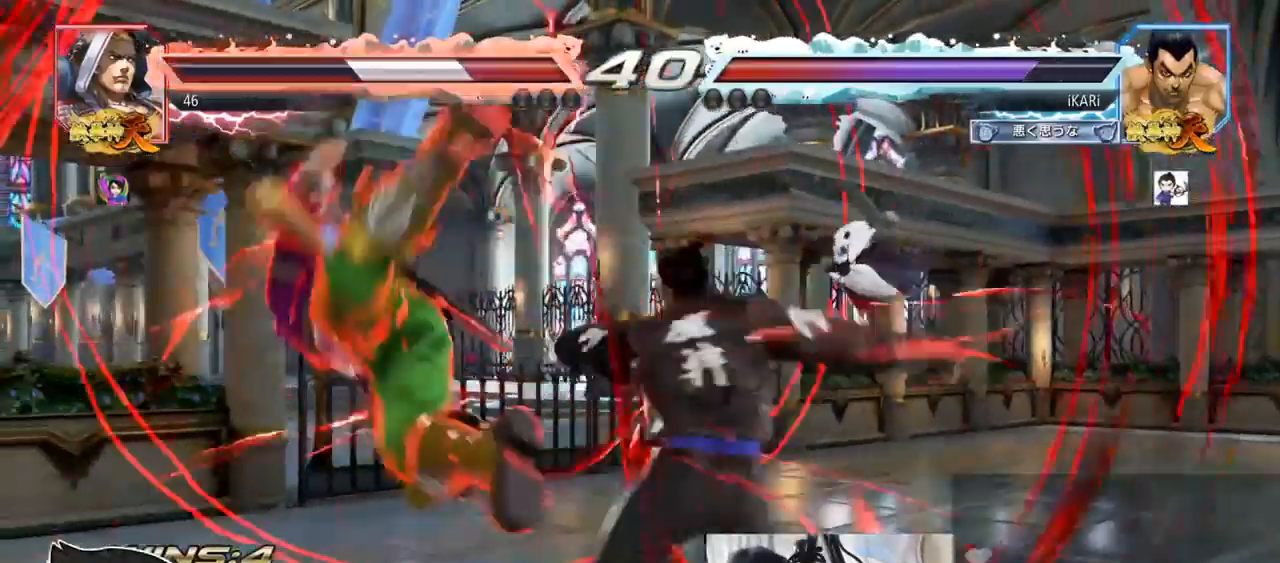
{"buttons": [], "left_stick": "center", "events": [[33, "TRIANGLE", "down"], [83, "left_stick", "center"], [133, "TRIANGLE", "up"]]}
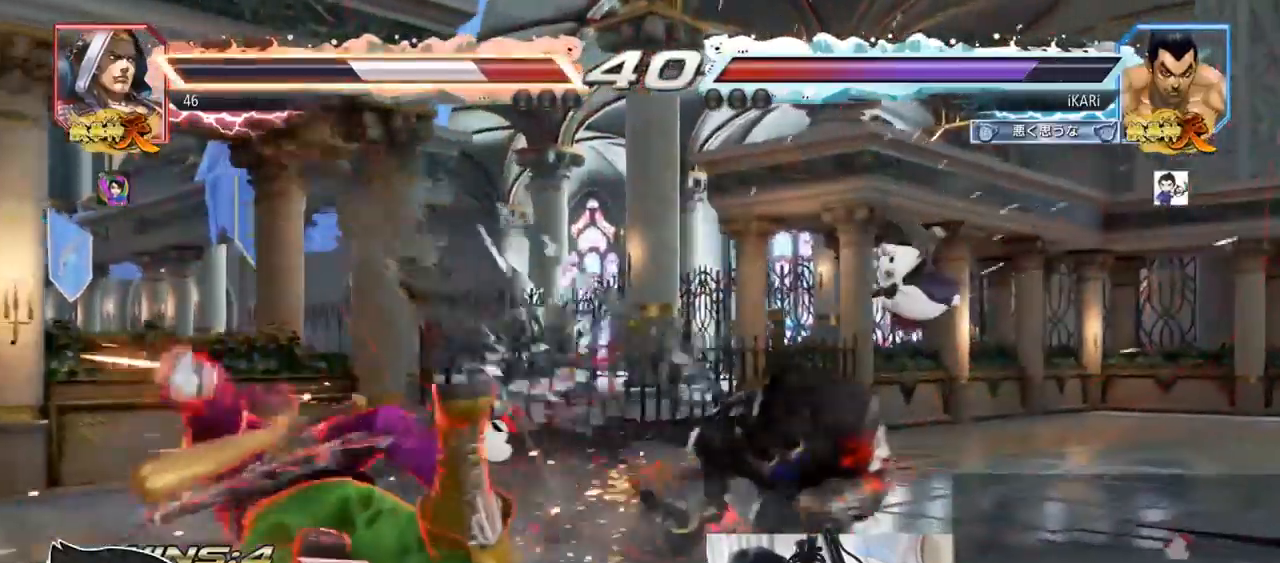
{"buttons": [], "left_stick": "left", "events": [[300, "left_stick", "left"], [417, "CIRCLE", "down"], [451, "CIRCLE", "up"]]}
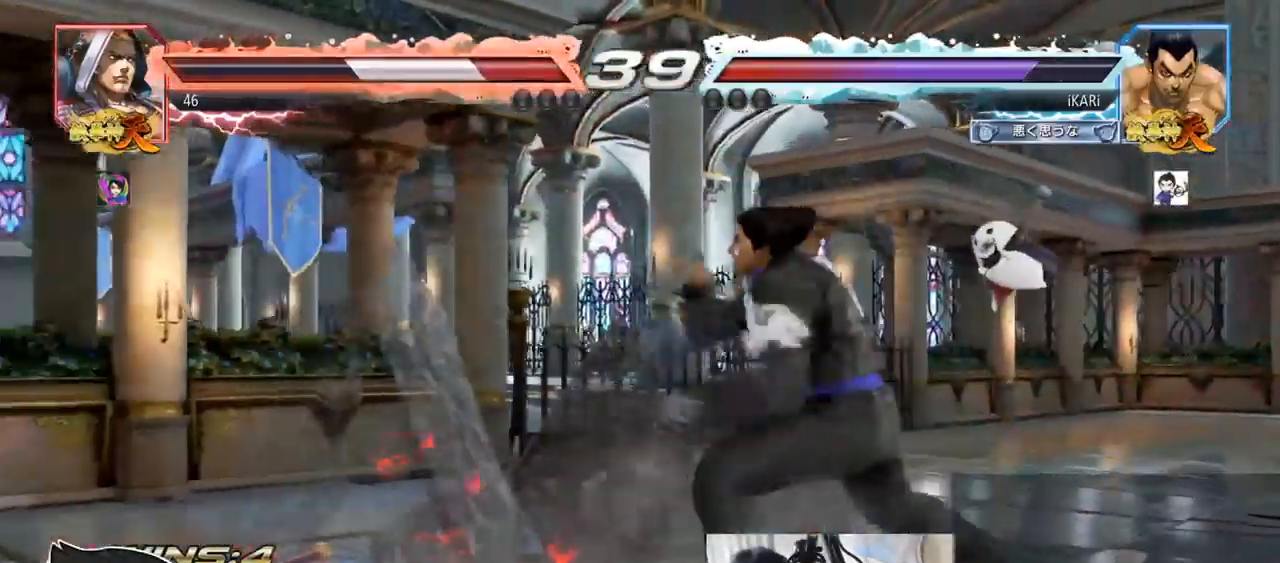
{"buttons": [], "left_stick": "center", "events": [[16, "TRIANGLE", "down"], [66, "TRIANGLE", "up"], [100, "TRIANGLE", "down"], [133, "left_stick", "center"], [166, "TRIANGLE", "up"]]}
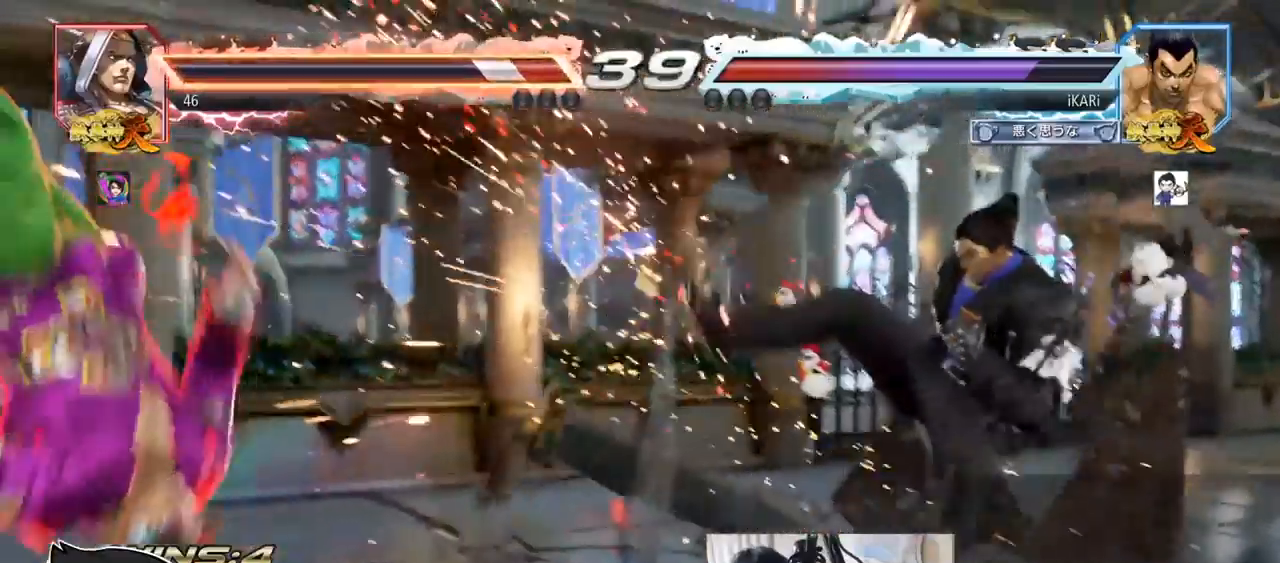
{"buttons": [], "left_stick": "left", "events": [[200, "left_stick", "left"], [250, "left_stick", "center"], [334, "left_stick", "left"]]}
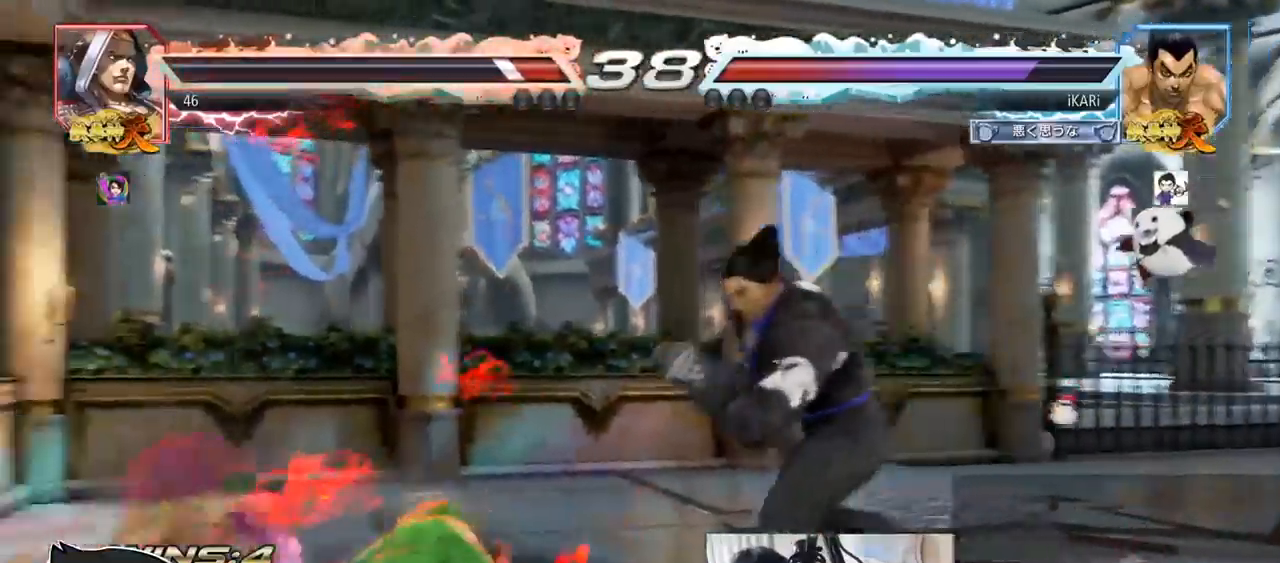
{"buttons": [], "left_stick": "left", "events": [[83, "CIRCLE", "down"], [116, "CIRCLE", "up"], [183, "TRIANGLE", "down"], [250, "TRIANGLE", "up"]]}
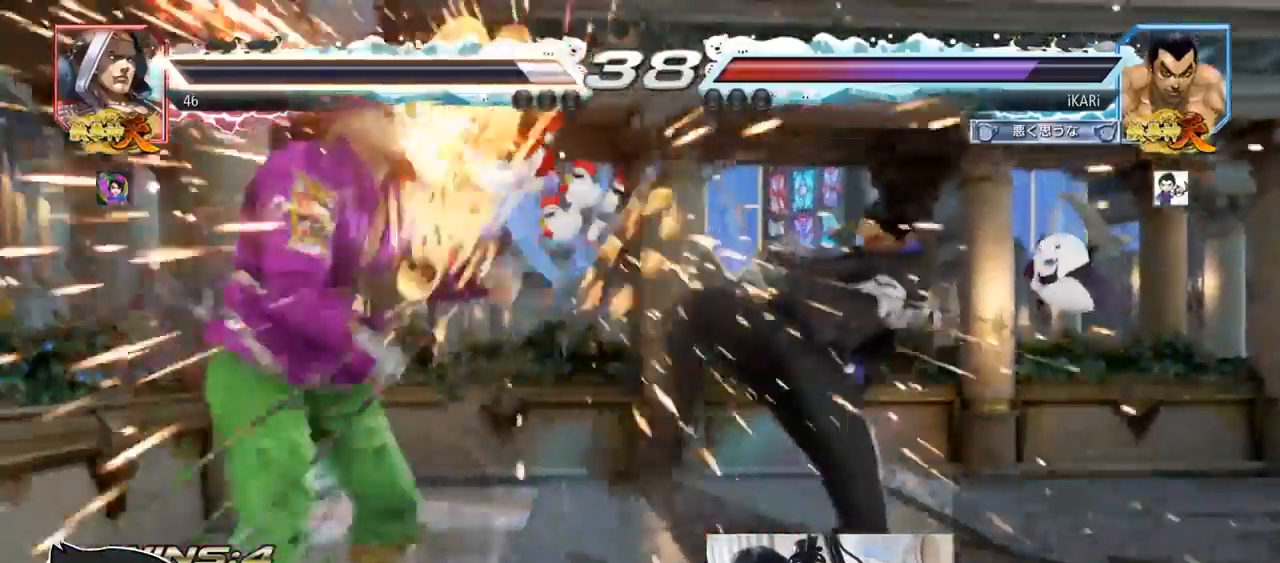
{"buttons": [], "left_stick": "center", "events": [[234, "CIRCLE", "down"], [284, "CIRCLE", "up"], [384, "left_stick", "center"]]}
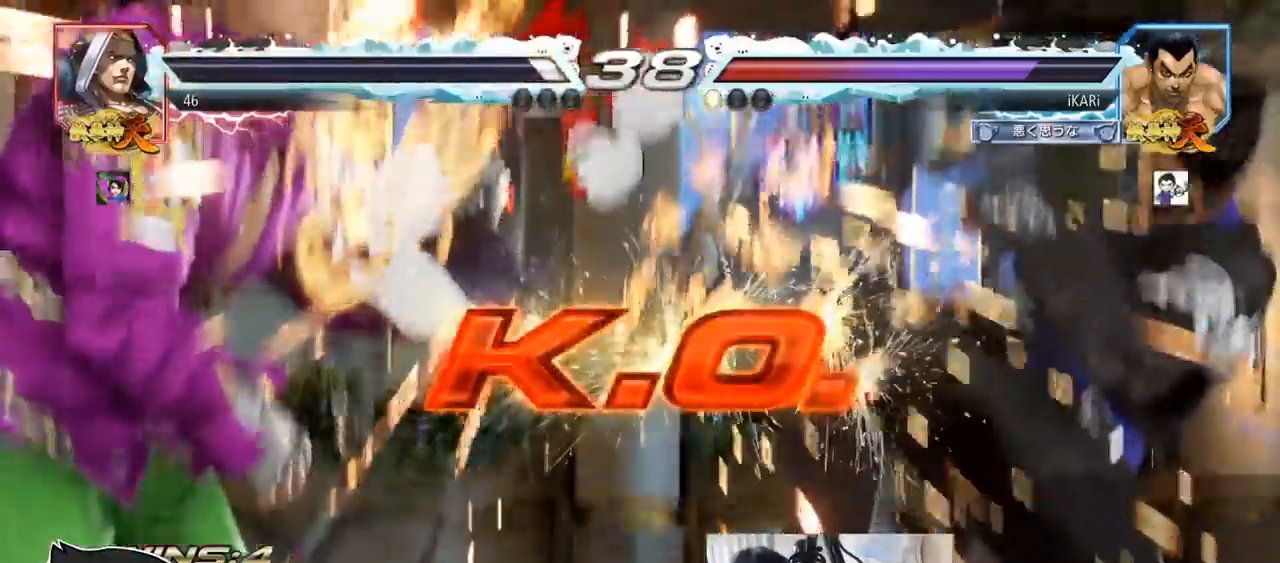
{"buttons": [], "left_stick": "center", "events": []}
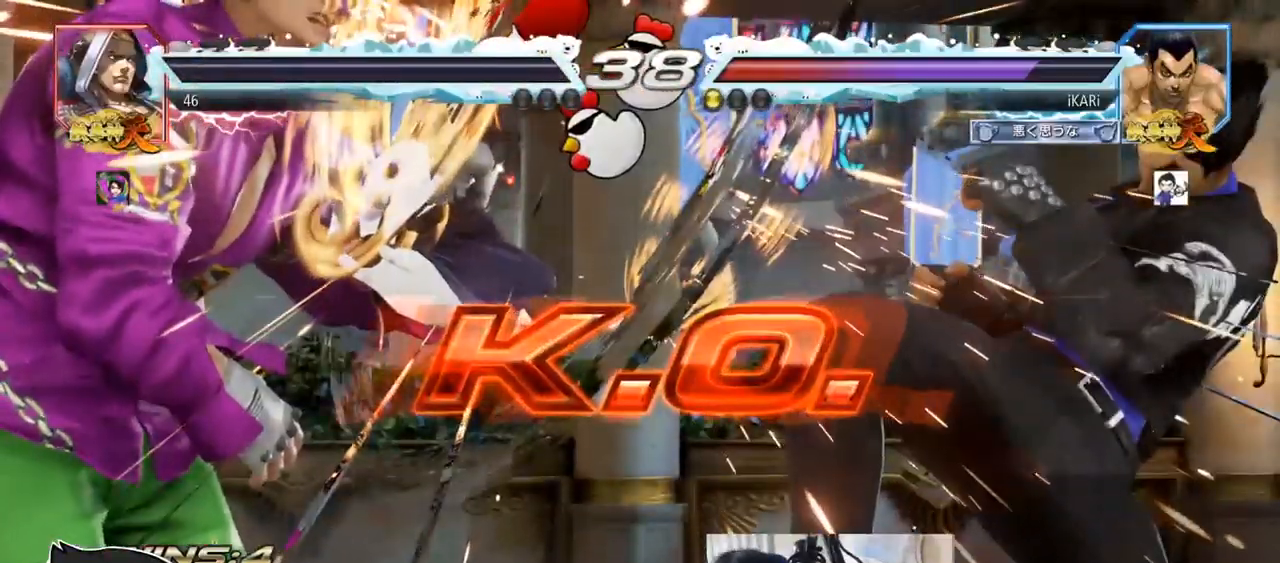
{"buttons": [], "left_stick": "center", "events": []}
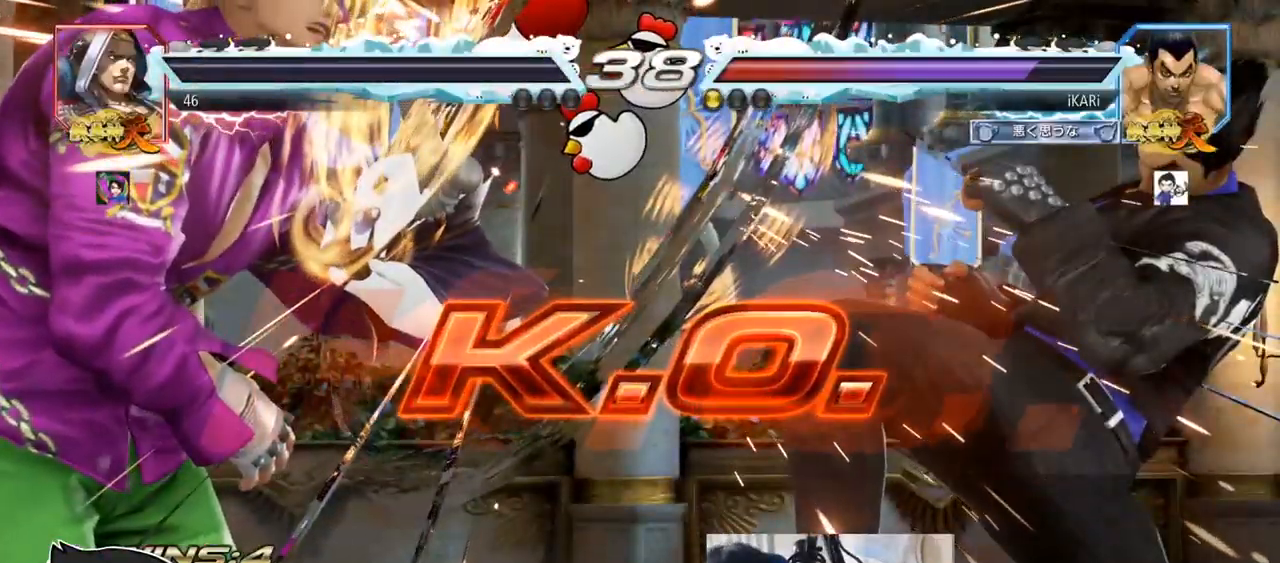
{"buttons": [], "left_stick": "center", "events": []}
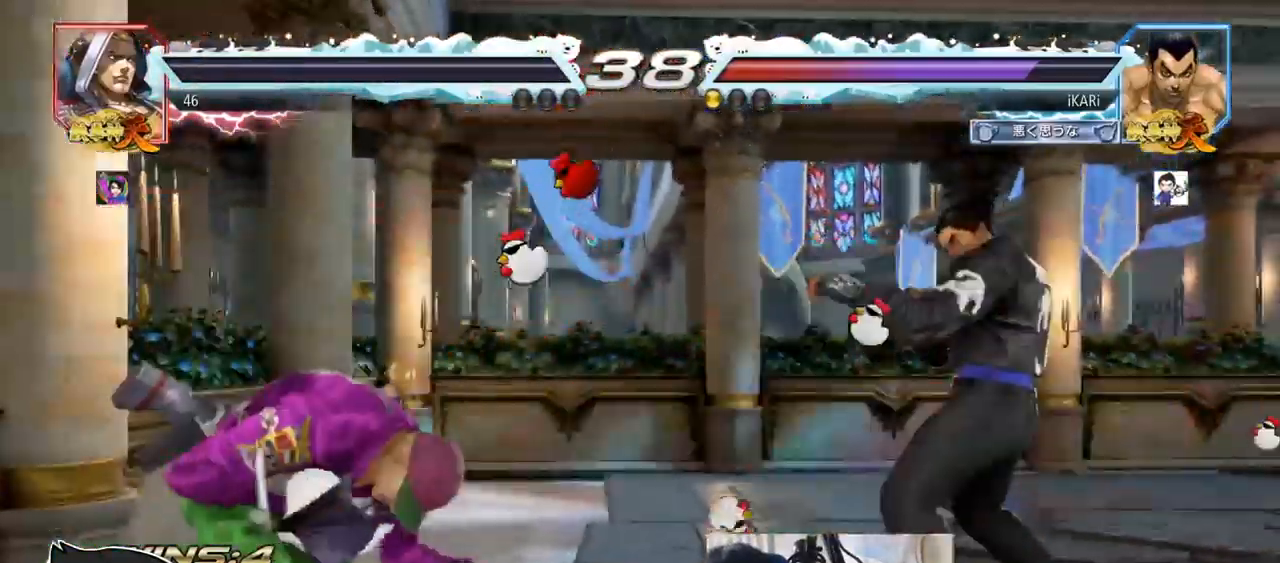
{"buttons": [], "left_stick": "center", "events": []}
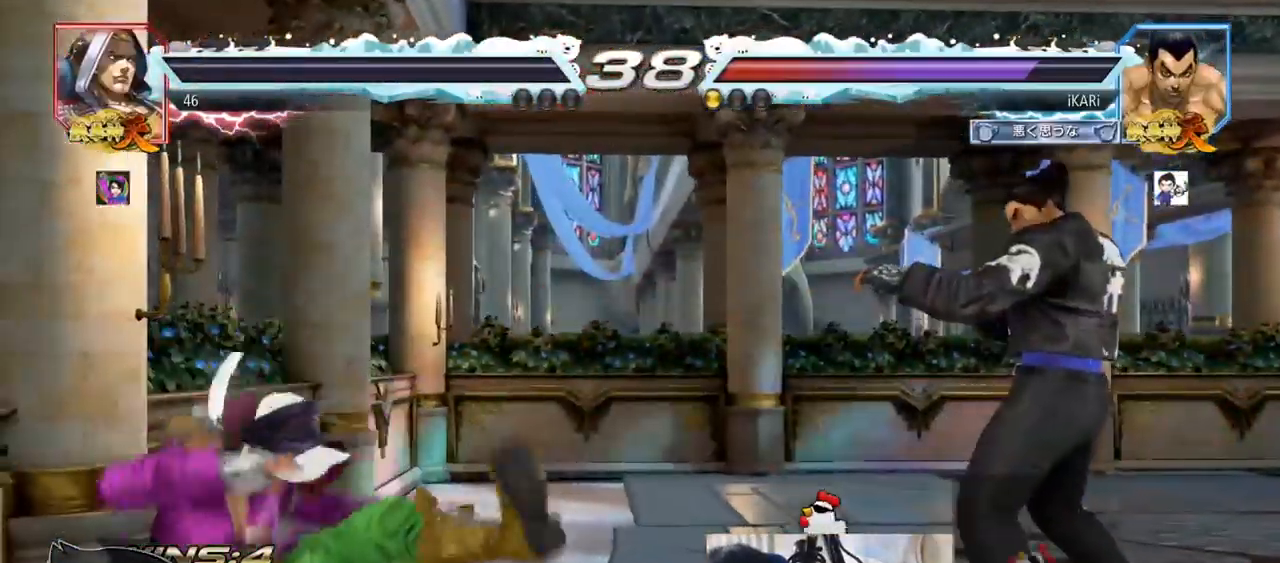
{"buttons": [], "left_stick": "center", "events": []}
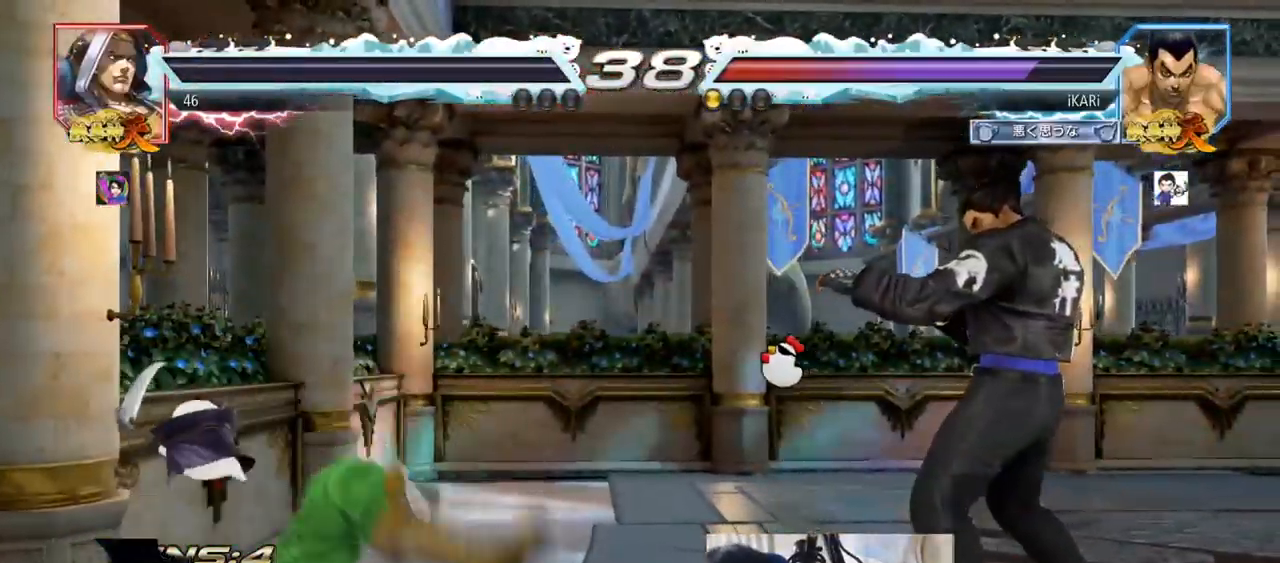
{"buttons": [], "left_stick": "center", "events": []}
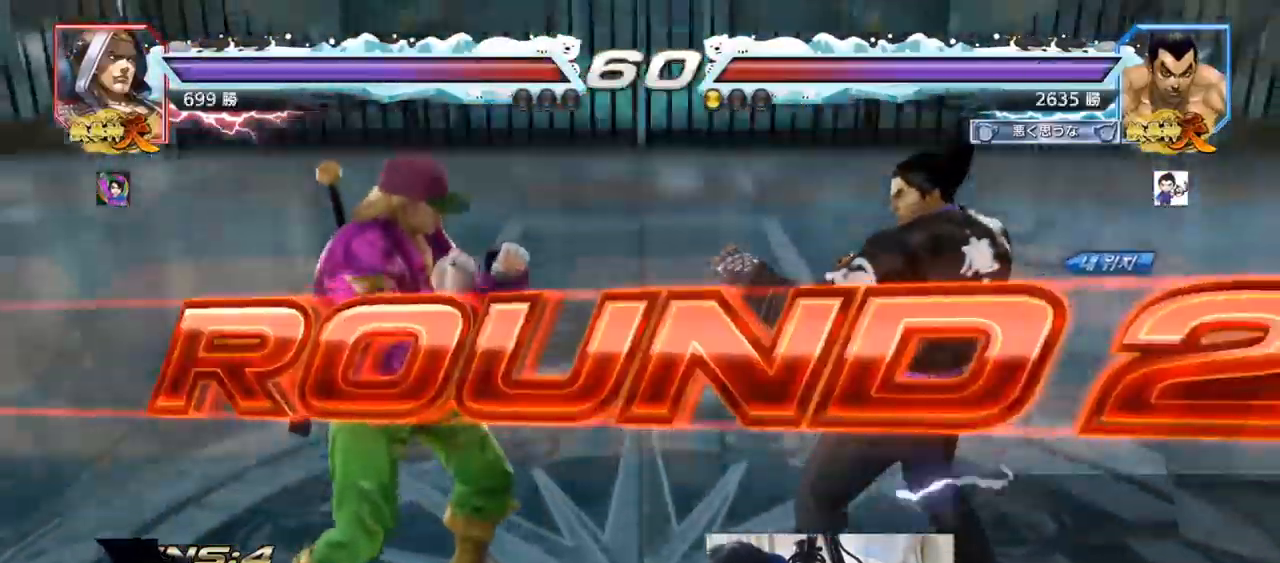
{"buttons": [], "left_stick": "center", "events": []}
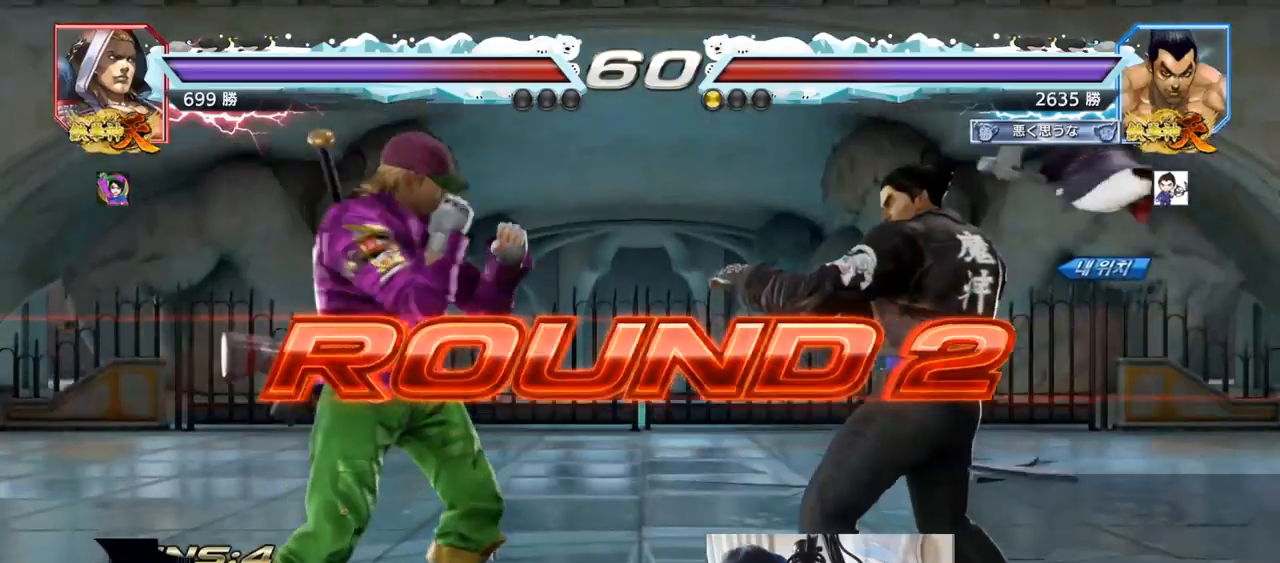
{"buttons": [], "left_stick": "center", "events": []}
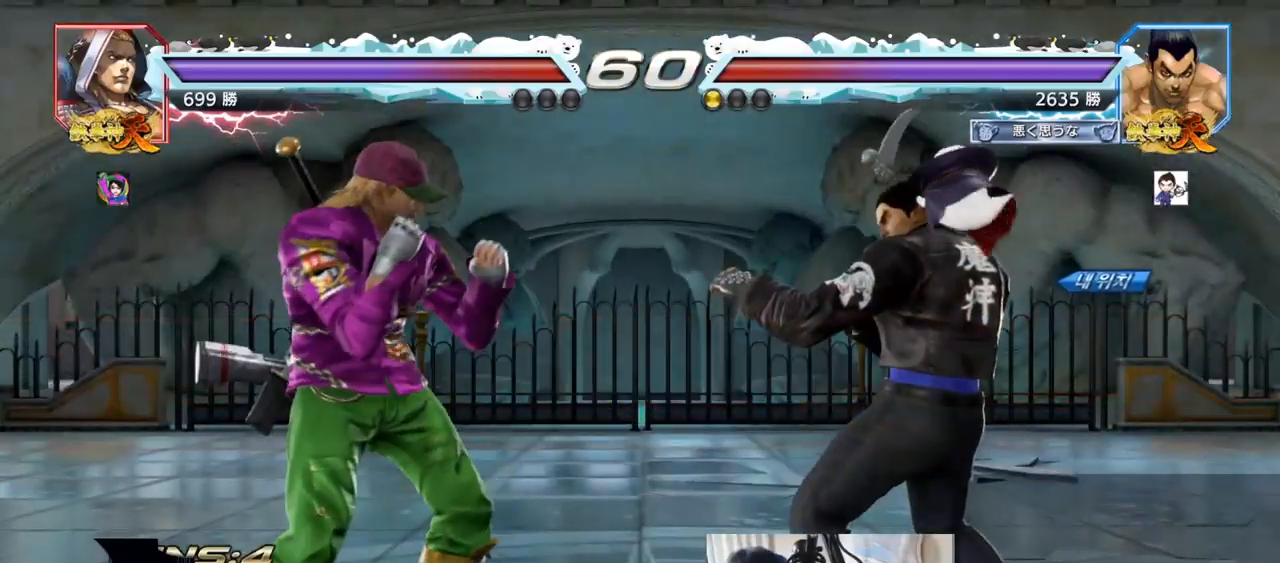
{"buttons": [], "left_stick": "center", "events": []}
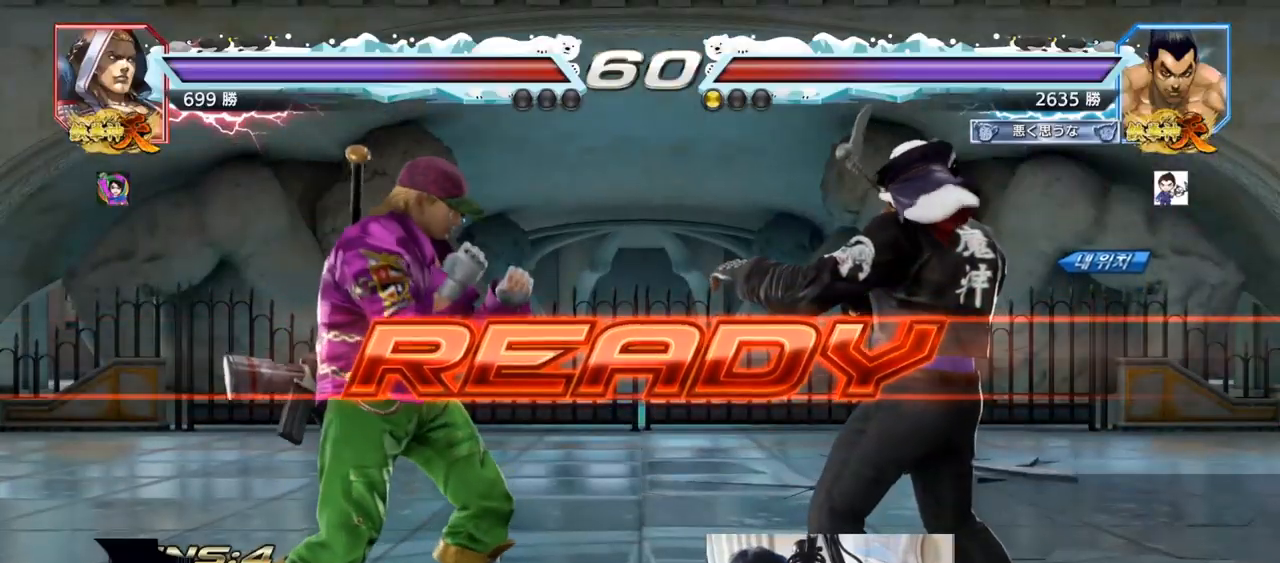
{"buttons": ["TRIANGLE"], "left_stick": "center", "events": [[67, "TRIANGLE", "down"]]}
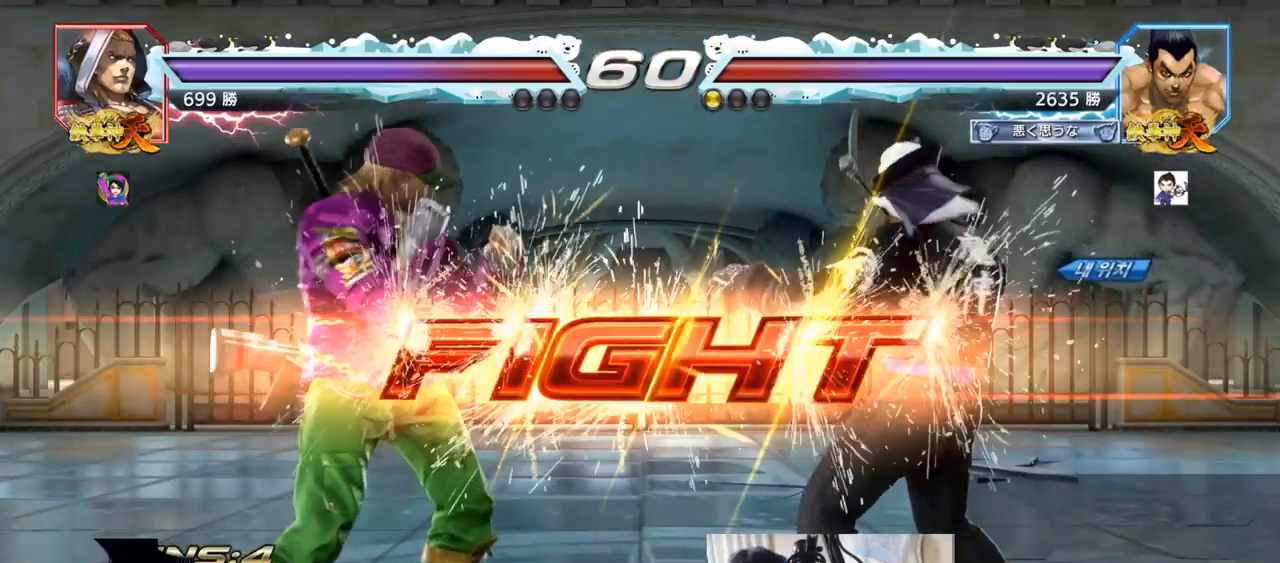
{"buttons": ["TRIANGLE"], "left_stick": "right", "events": [[317, "left_stick", "down"], [367, "SQUARE", "down"], [450, "SQUARE", "up"], [483, "left_stick", "right"]]}
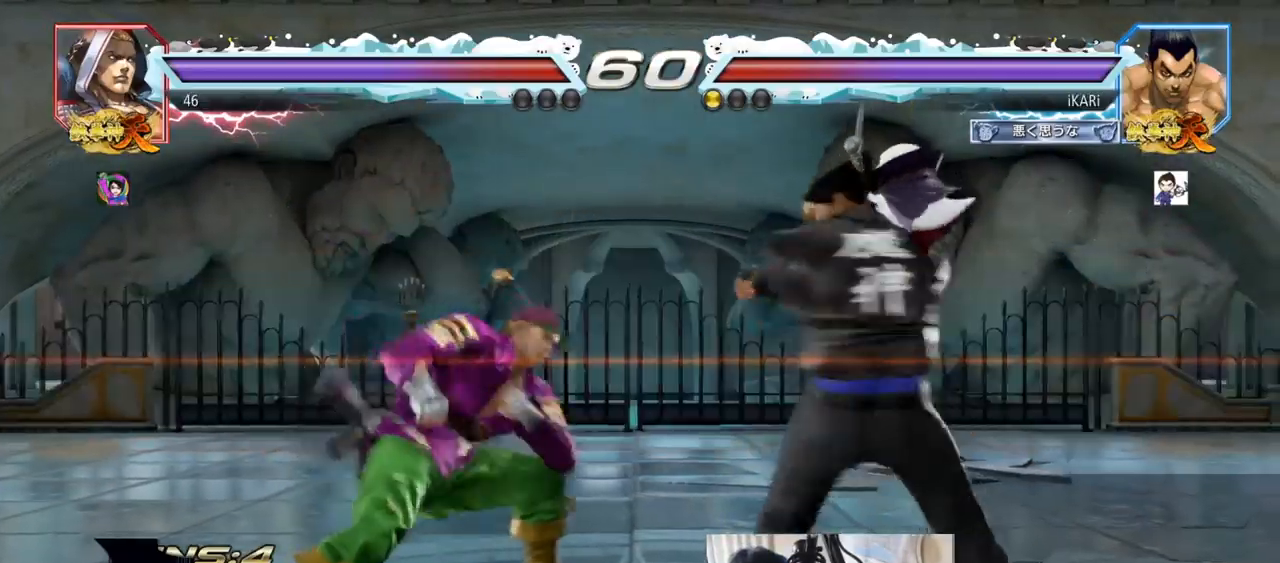
{"buttons": [], "left_stick": "center", "events": [[134, "TRIANGLE", "up"], [284, "left_stick", "center"], [384, "TRIANGLE", "down"], [417, "TRIANGLE", "up"], [434, "TRIANGLE", "down"], [501, "TRIANGLE", "up"]]}
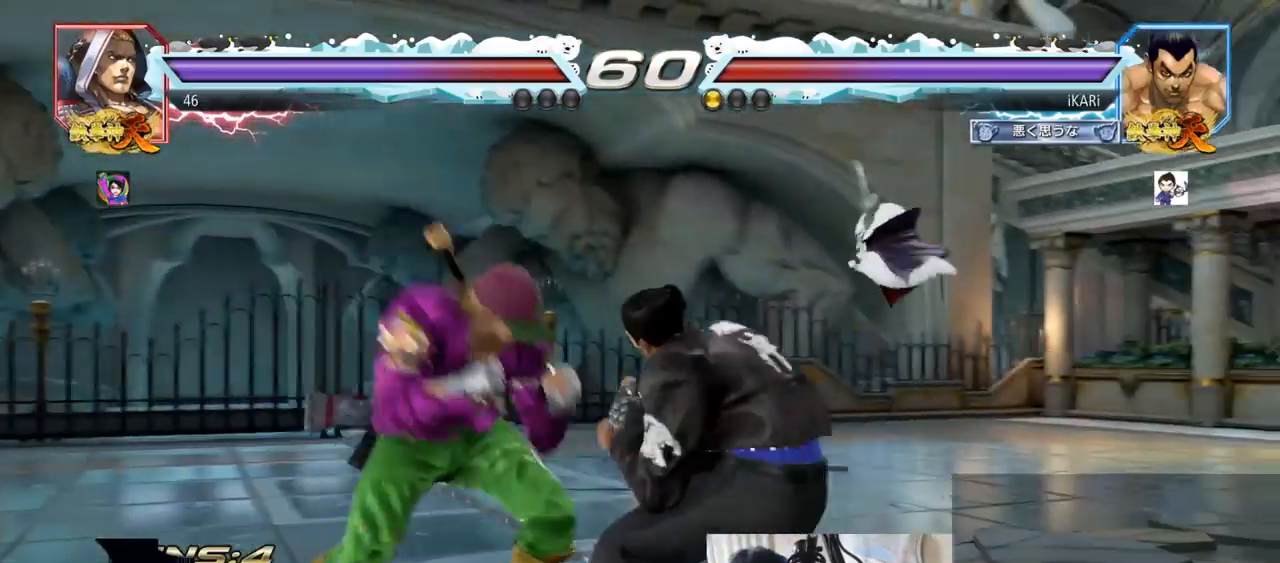
{"buttons": [], "left_stick": "center", "events": [[33, "TRIANGLE", "down"], [100, "TRIANGLE", "up"], [133, "TRIANGLE", "down"], [217, "TRIANGLE", "up"]]}